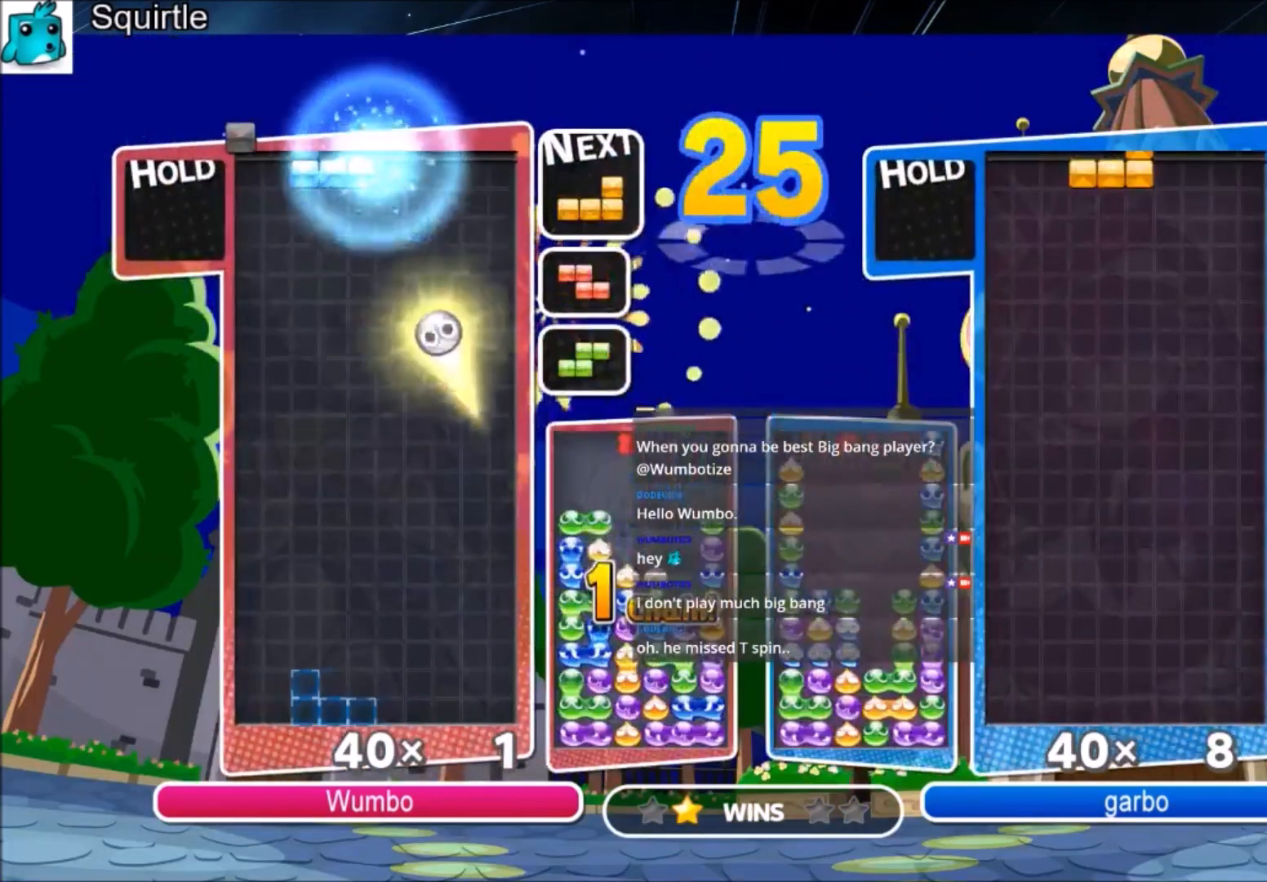
Gameplay with keyboard; each line is a JSON object with the keys held at the frame after it. "events" lists presses ("down") and releases ("up") of "c", "down", "left", "right", "shift", "up", "x" and "z" between this image and that frame as [ms after this image, input, new state], when the widget could be followed in between. No other keys are recorded. Mouse input is not recorded.
{"keys": ["left"], "events": []}
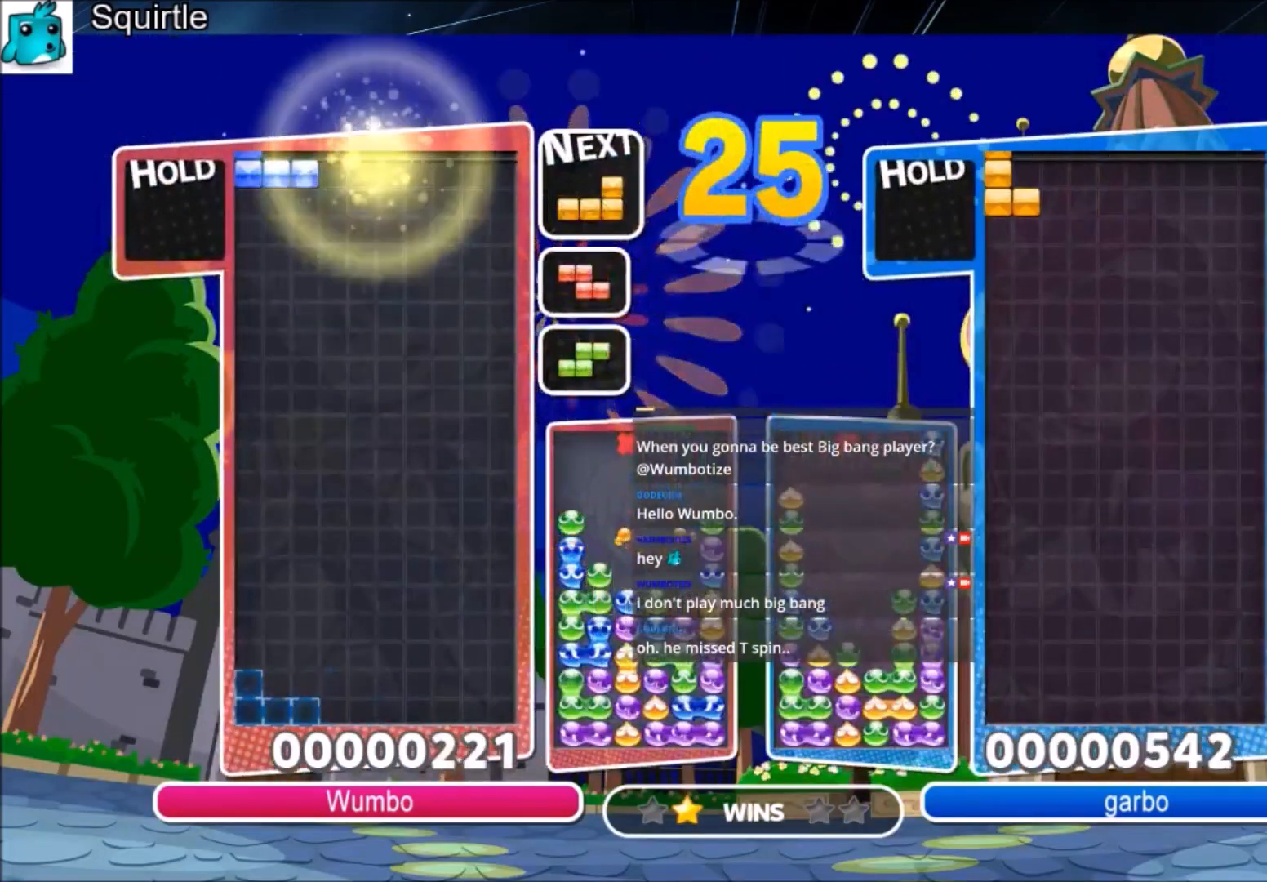
{"keys": [], "events": [[34, "down", "down"], [67, "left", "up"], [67, "right", "down"], [134, "down", "up"], [434, "down", "down"], [434, "right", "up"], [501, "down", "up"]]}
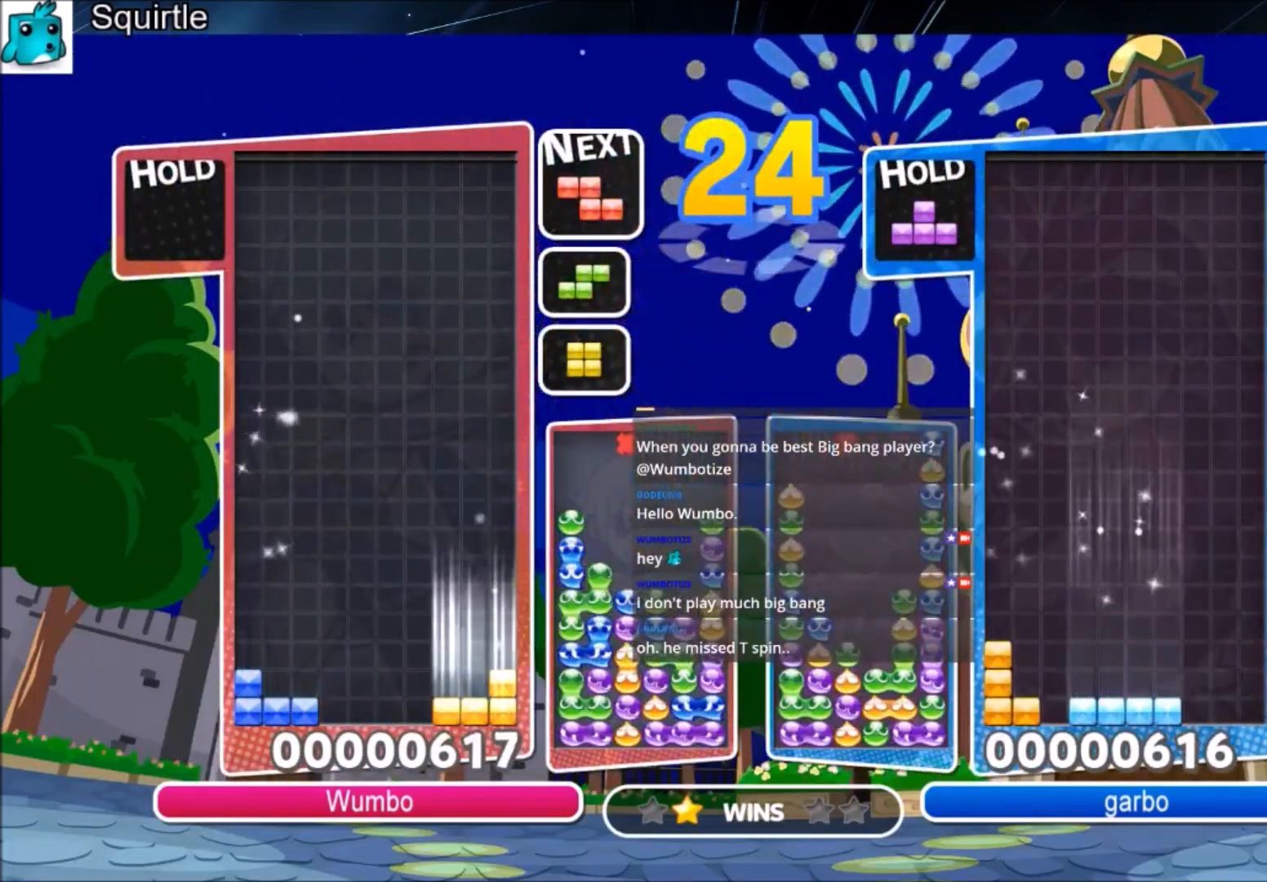
{"keys": ["right"], "events": [[100, "left", "down"], [133, "down", "down"], [200, "right", "down"], [234, "down", "up"], [234, "left", "up"]]}
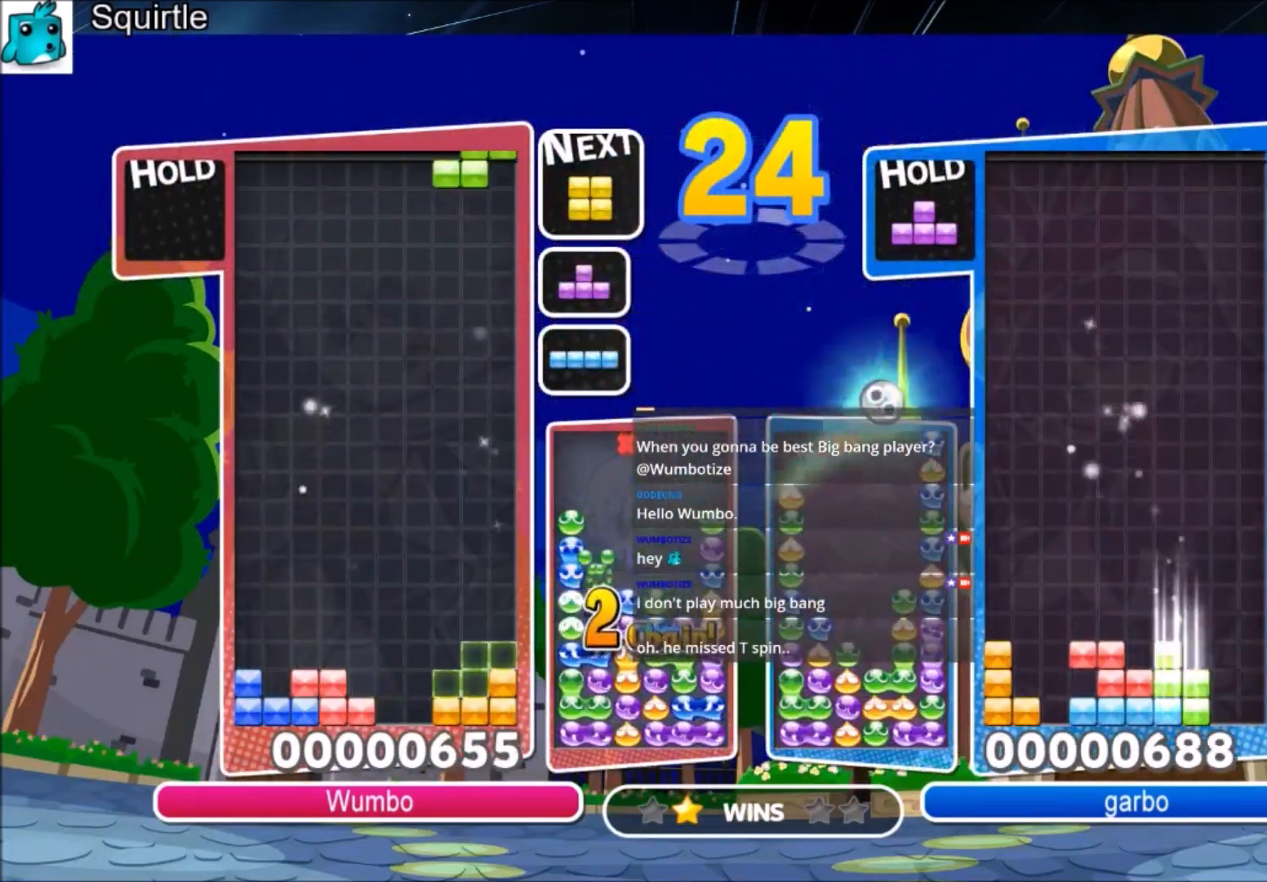
{"keys": ["left"], "events": [[101, "down", "down"], [101, "right", "up"], [167, "left", "down"], [201, "down", "up"], [334, "c", "down"], [434, "z", "down"], [468, "c", "up"], [501, "z", "up"]]}
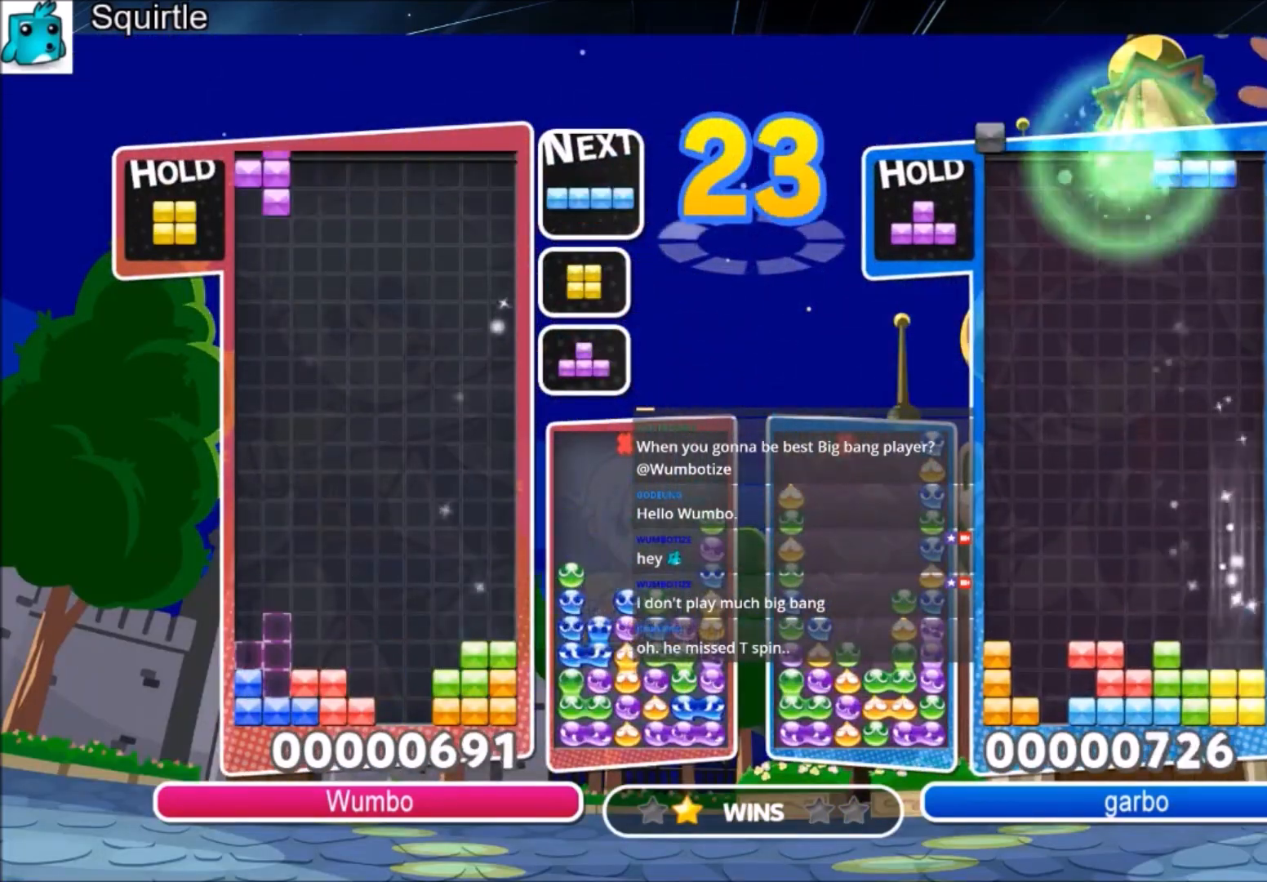
{"keys": ["down", "left", "x"], "events": [[133, "z", "down"], [267, "down", "down"], [267, "left", "up"], [267, "z", "up"], [334, "down", "up"], [400, "x", "down"], [467, "down", "down"], [500, "left", "down"]]}
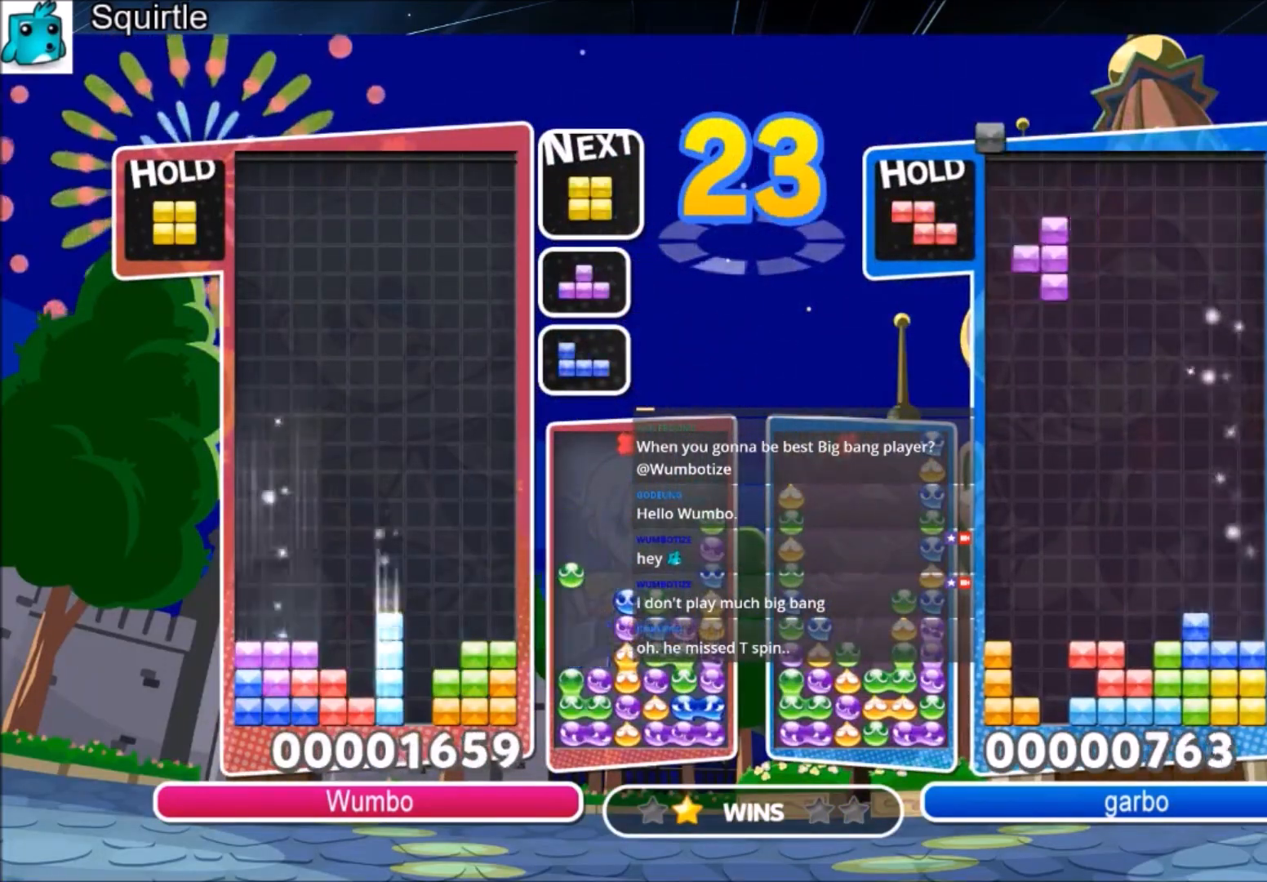
{"keys": [], "events": [[67, "down", "up"], [67, "x", "up"], [334, "down", "down"], [367, "left", "up"], [468, "down", "up"]]}
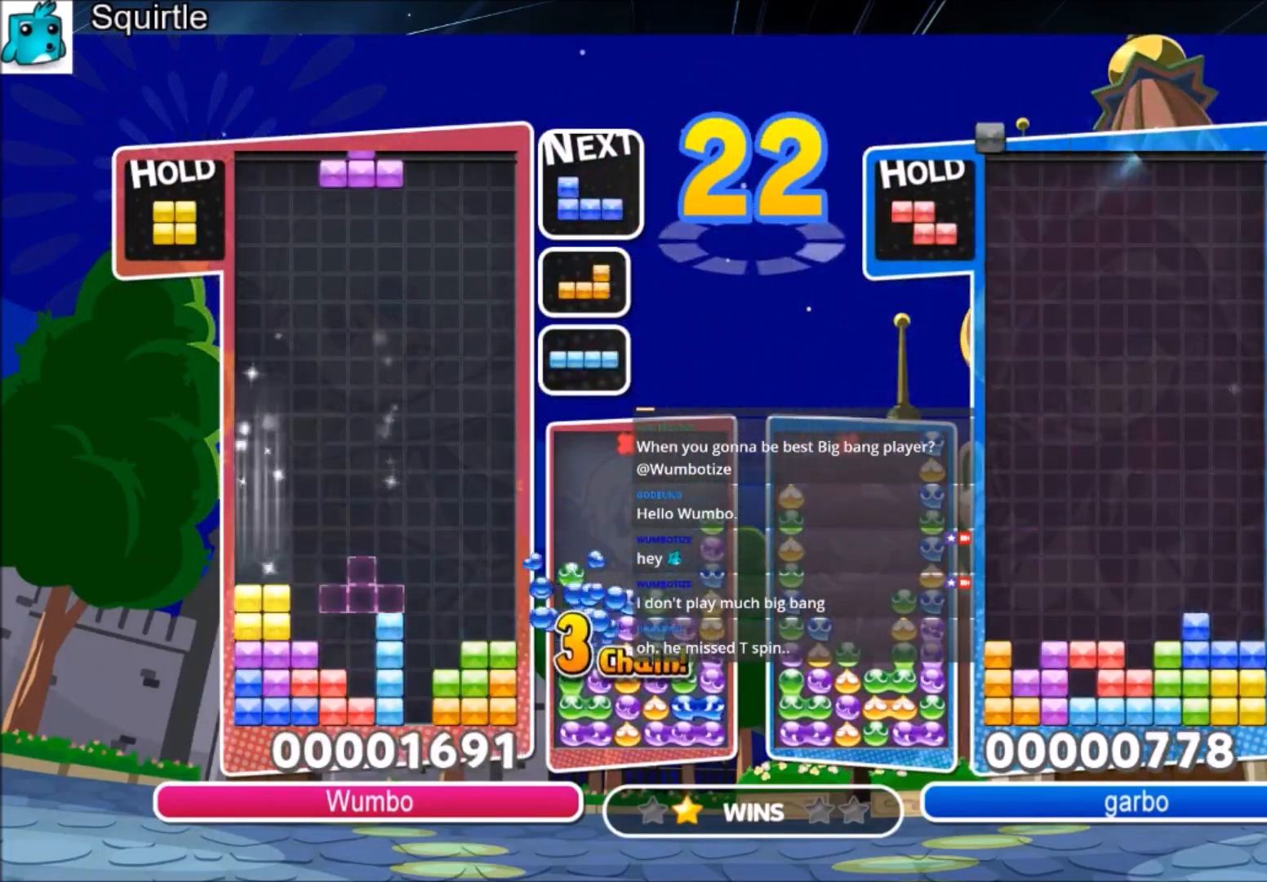
{"keys": ["c", "left"], "events": [[67, "z", "down"], [133, "down", "down"], [200, "z", "up"], [267, "down", "up"], [367, "c", "down"], [500, "left", "down"]]}
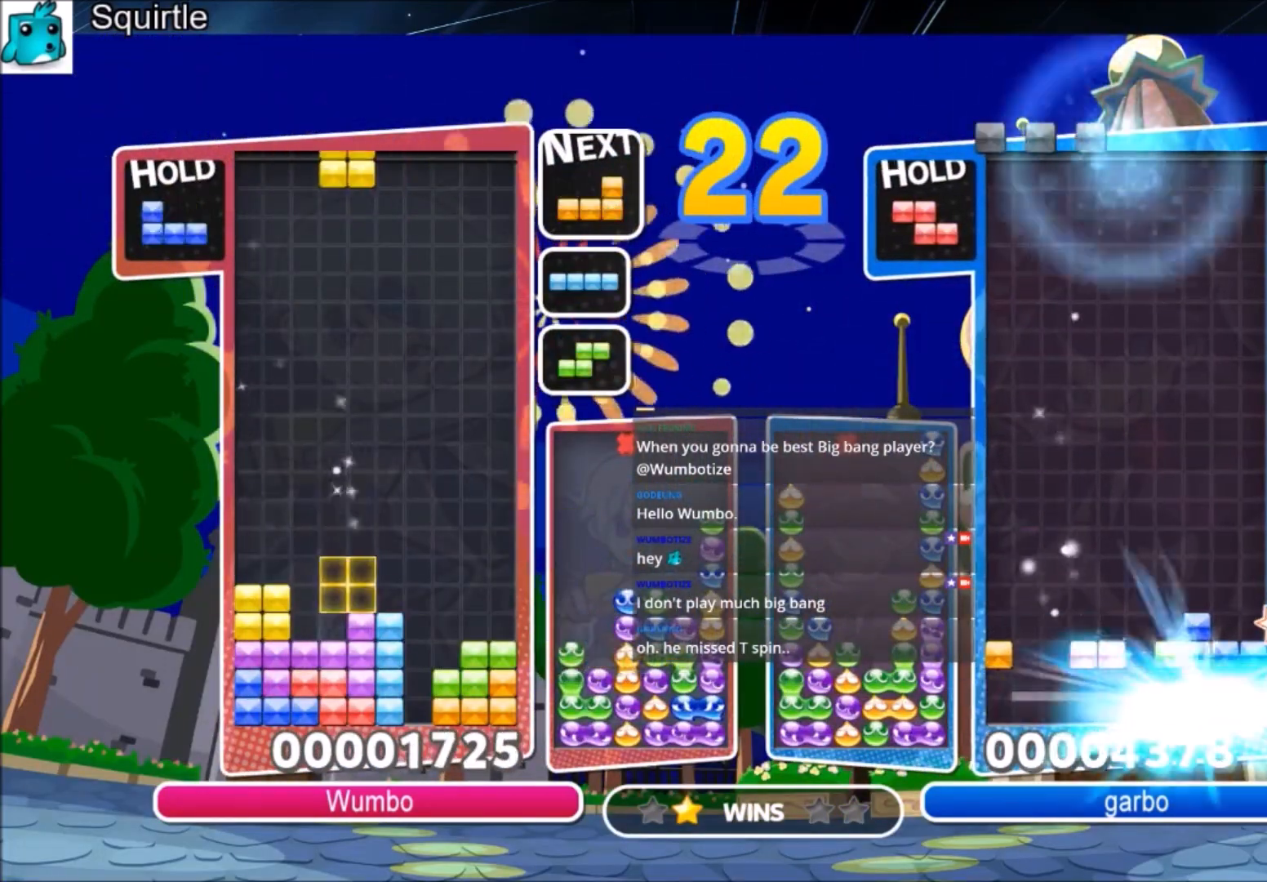
{"keys": ["right"], "events": [[34, "c", "up"], [34, "left", "up"], [134, "left", "down"], [234, "down", "down"], [267, "left", "up"], [267, "right", "down"], [367, "down", "up"], [367, "x", "down"], [468, "x", "up"]]}
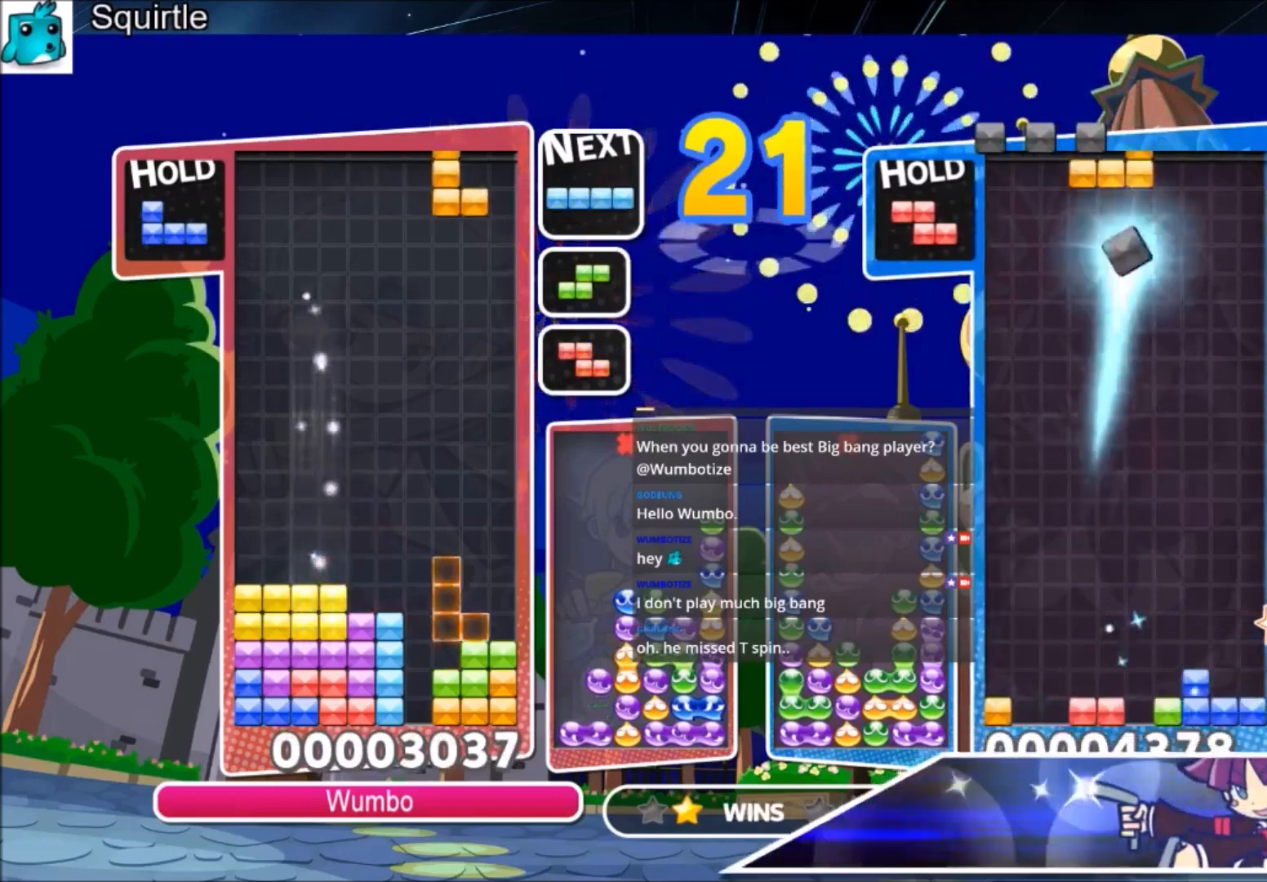
{"keys": ["down", "right", "x"], "events": [[67, "x", "down"], [133, "right", "up"], [200, "down", "down"], [200, "x", "up"], [300, "down", "up"], [334, "right", "down"], [334, "x", "down"], [434, "down", "down"]]}
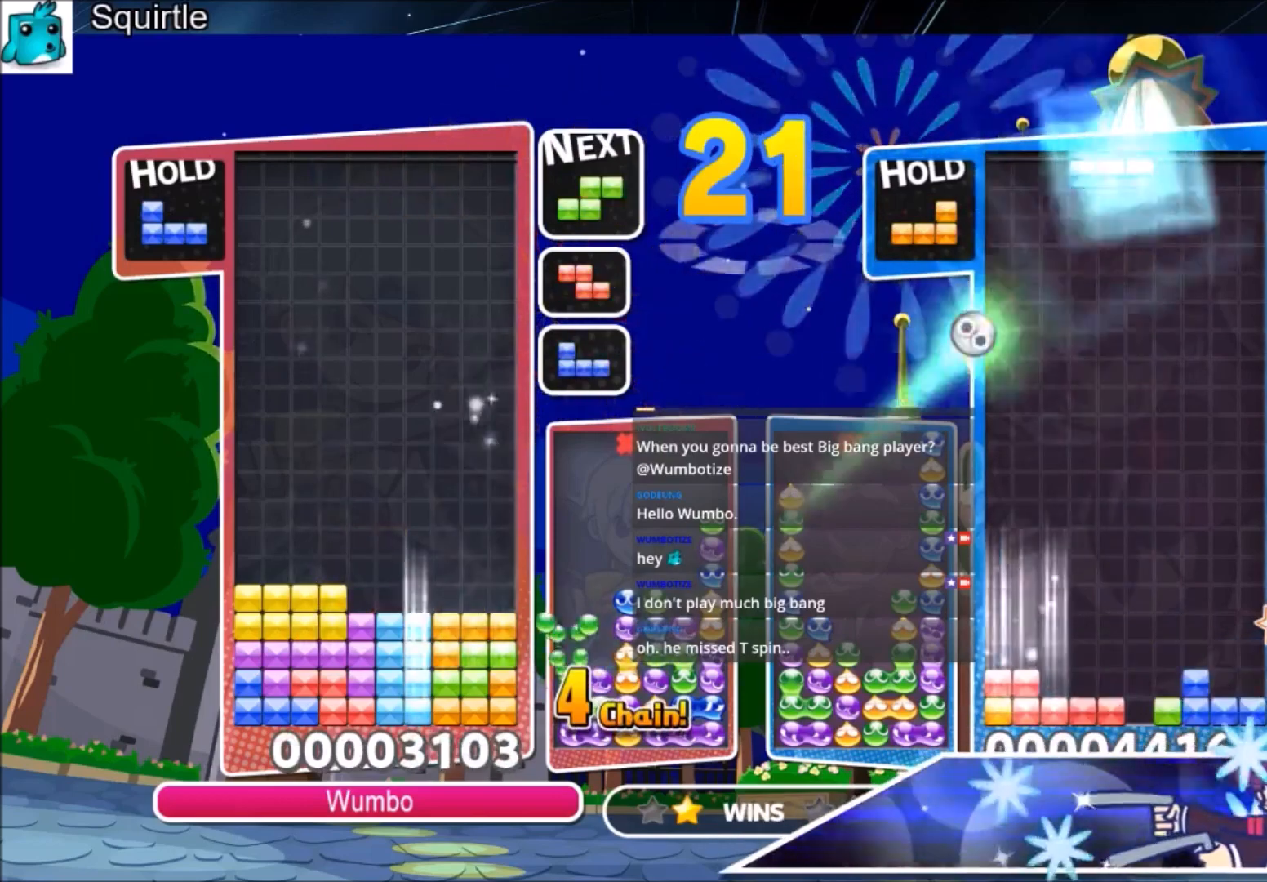
{"keys": ["right"], "events": [[34, "down", "up"], [34, "right", "up"], [34, "x", "up"], [301, "right", "down"]]}
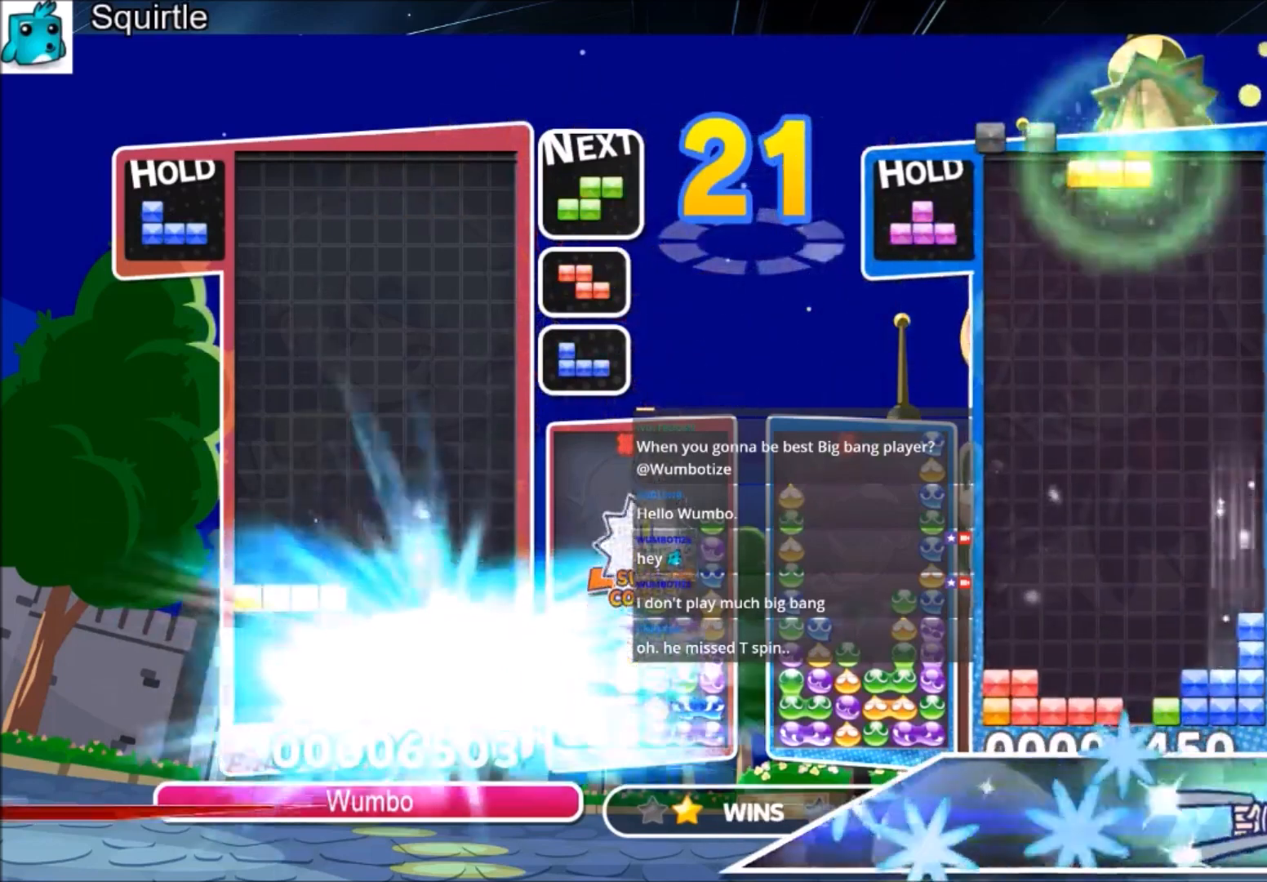
{"keys": ["right"], "events": []}
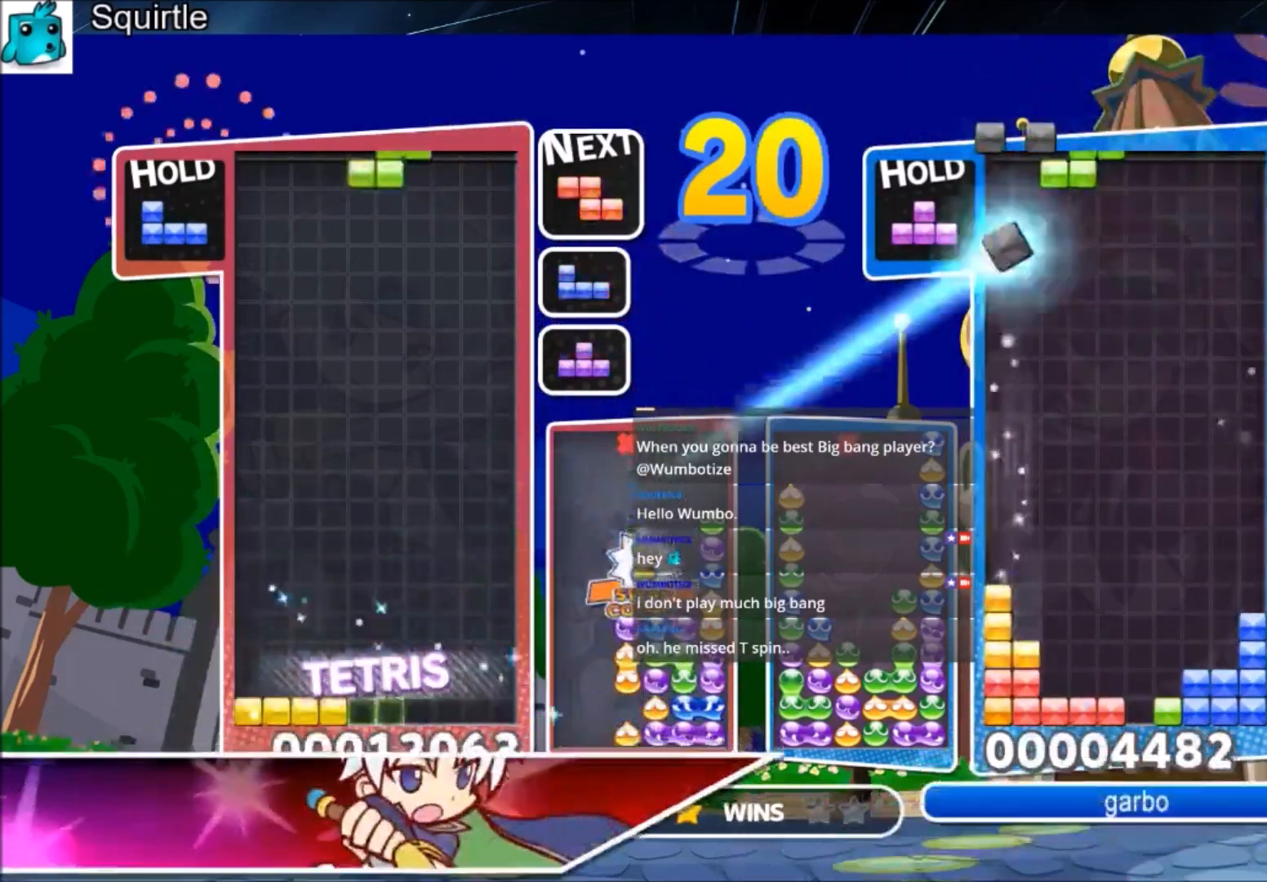
{"keys": ["down", "right"], "events": [[101, "c", "down"], [234, "z", "down"], [334, "c", "up"], [401, "down", "down"], [401, "z", "up"]]}
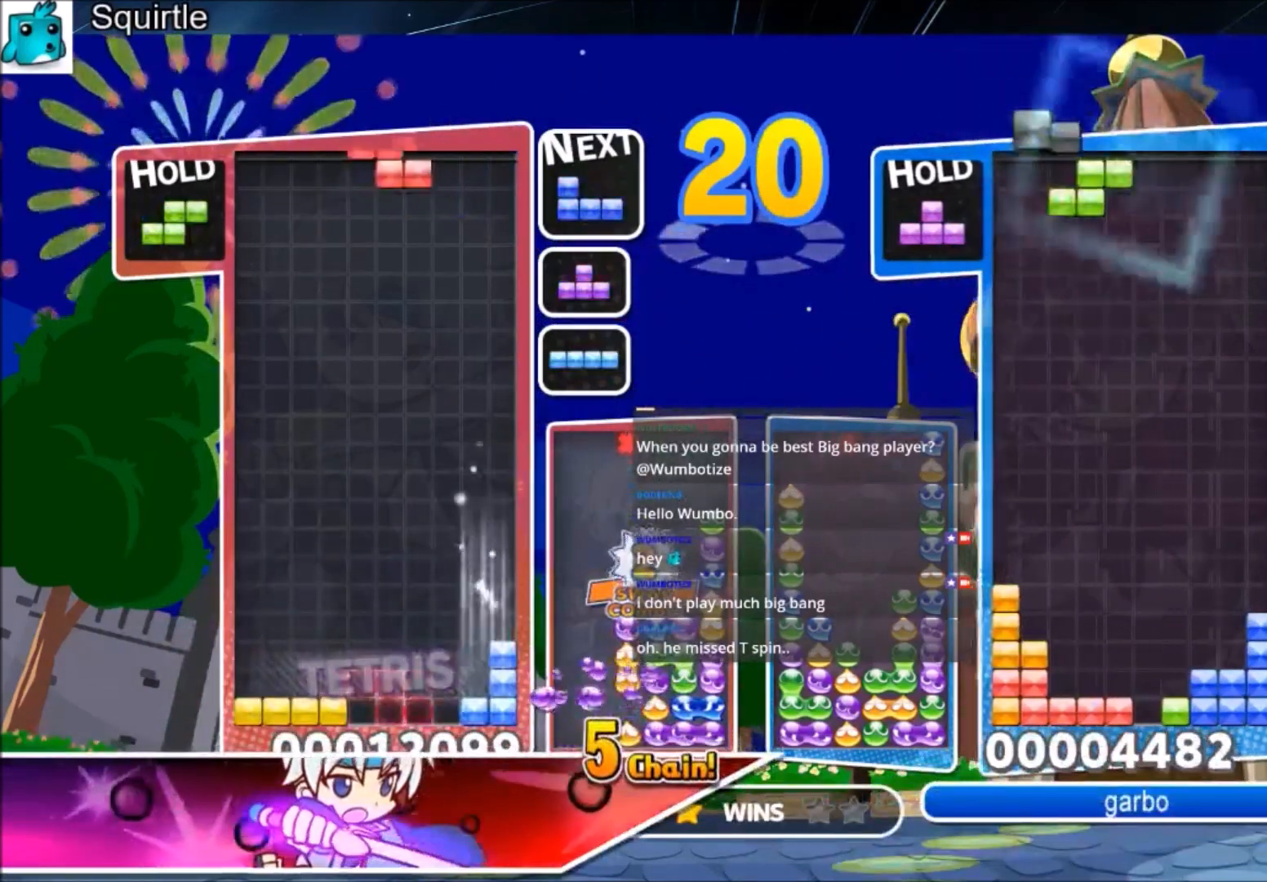
{"keys": ["down"], "events": [[33, "down", "up"], [133, "c", "down"], [300, "c", "up"], [300, "right", "up"], [367, "left", "down"], [400, "down", "down"], [434, "left", "up"]]}
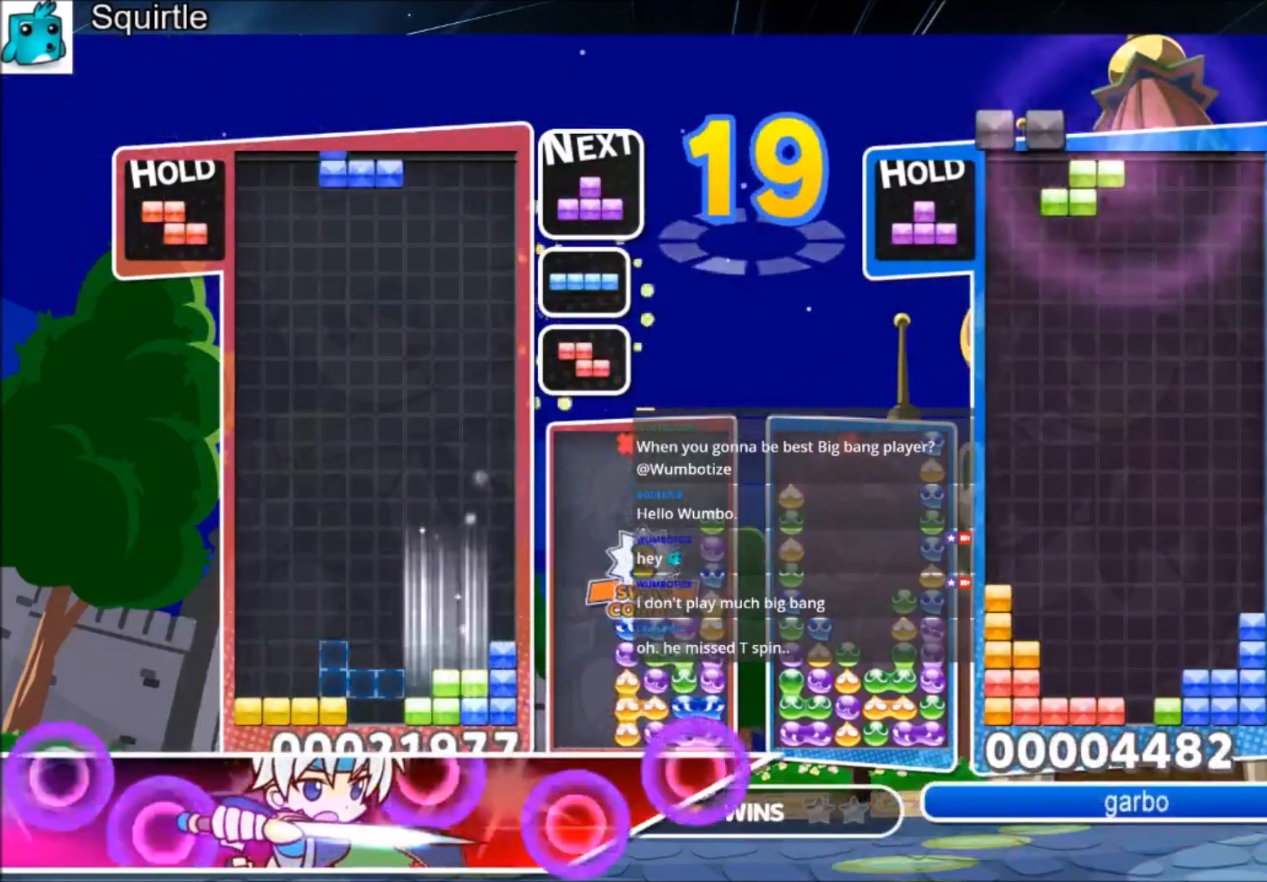
{"keys": ["left"], "events": [[34, "down", "up"], [101, "c", "down"], [234, "right", "down"], [234, "x", "down"], [267, "down", "down"], [334, "c", "up"], [334, "right", "up"], [367, "x", "up"], [401, "down", "up"], [401, "left", "down"]]}
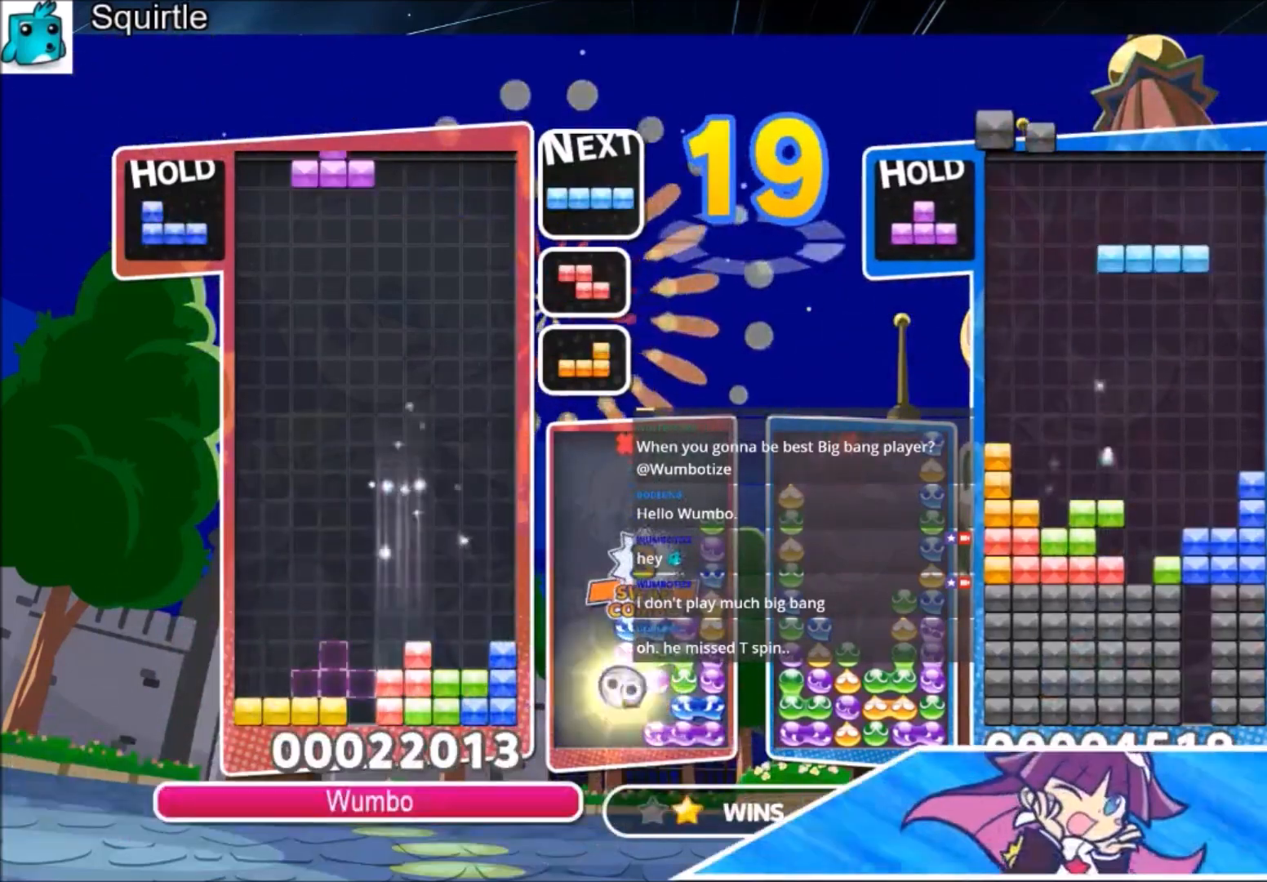
{"keys": ["down", "left", "z"], "events": [[67, "c", "down"], [200, "c", "up"], [234, "down", "down"], [234, "left", "up"], [300, "down", "up"], [400, "left", "down"], [400, "z", "down"], [434, "down", "down"]]}
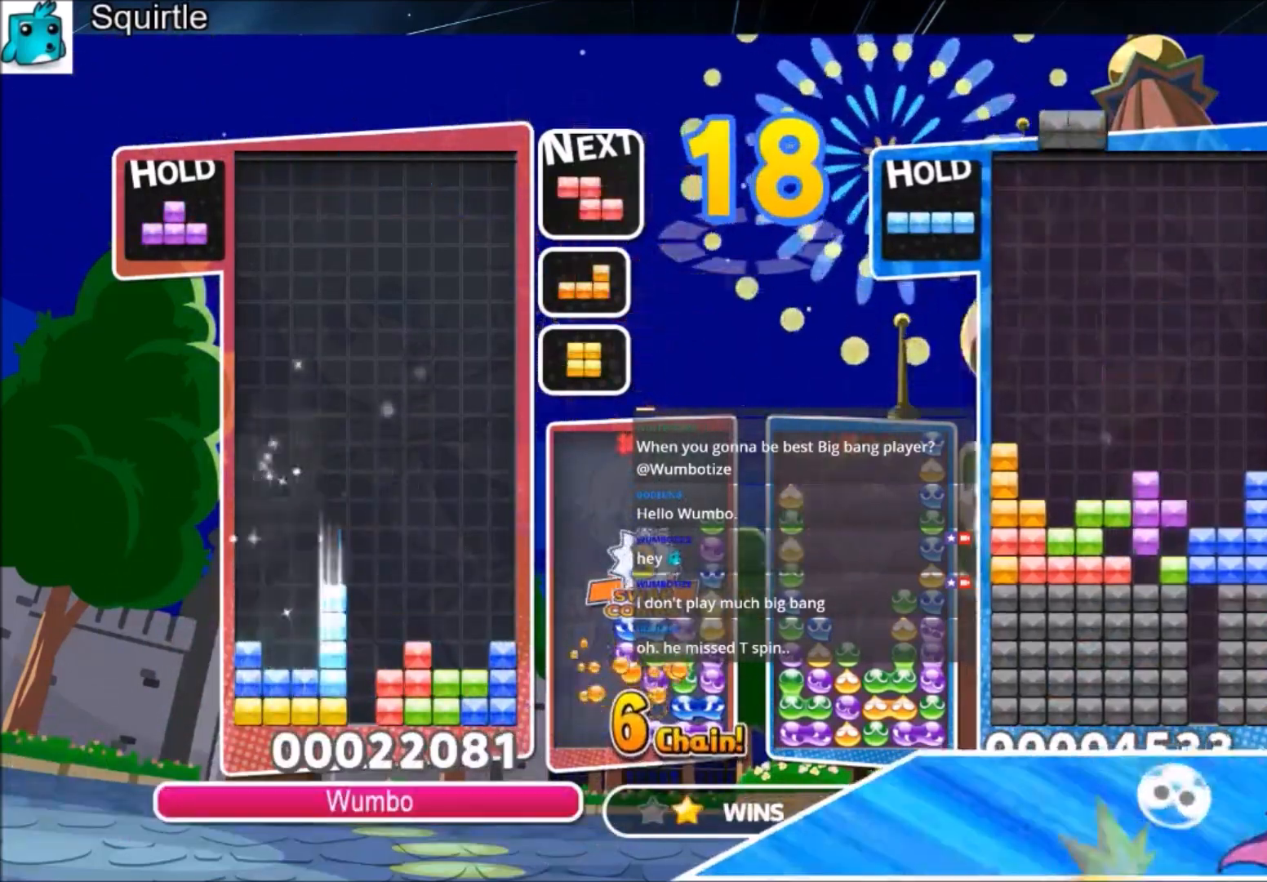
{"keys": ["right"], "events": [[34, "z", "up"], [67, "down", "up"], [267, "down", "down"], [301, "left", "up"], [301, "right", "down"], [367, "down", "up"]]}
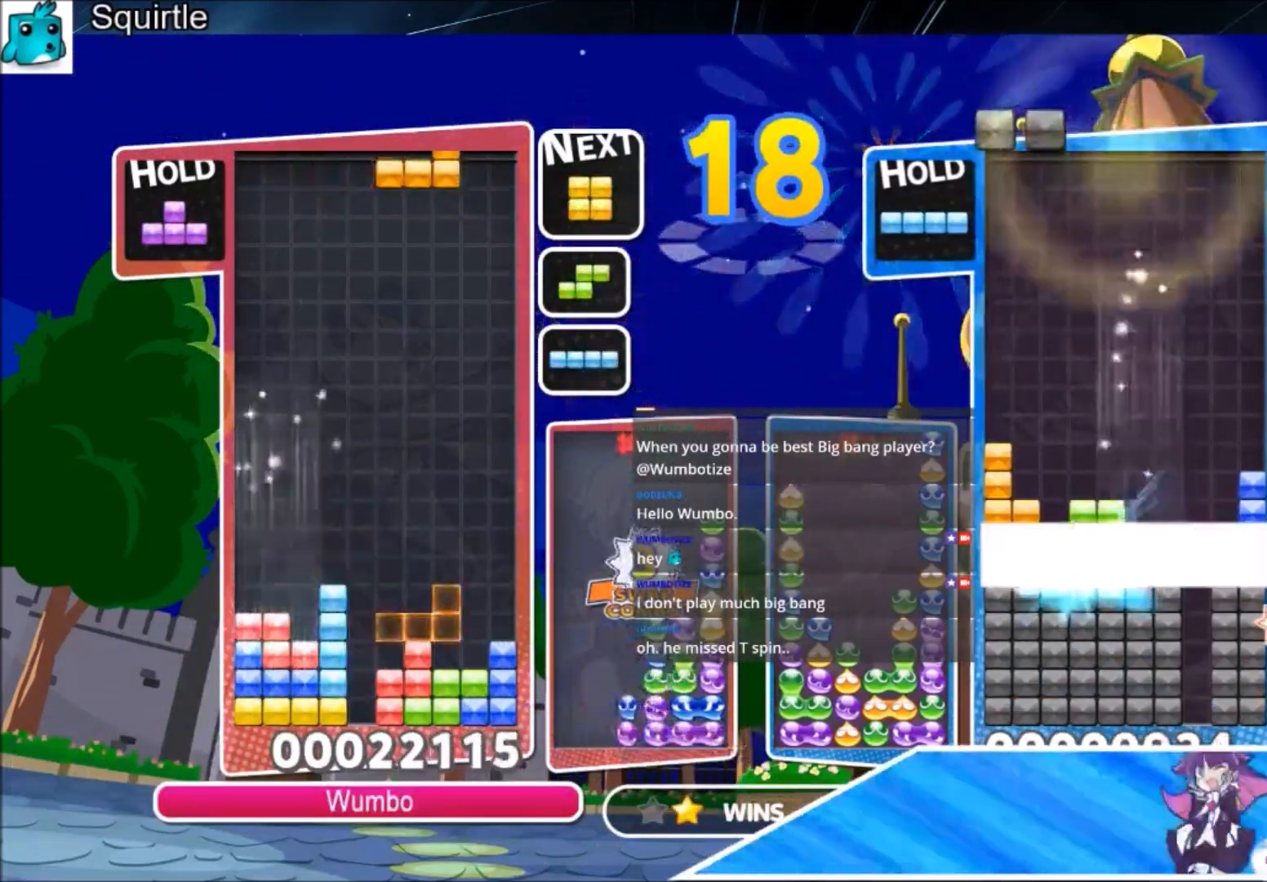
{"keys": ["right"], "events": [[33, "x", "down"], [133, "left", "down"], [133, "right", "up"], [233, "down", "down"], [233, "right", "down"], [233, "x", "up"], [267, "left", "up"], [334, "down", "up"]]}
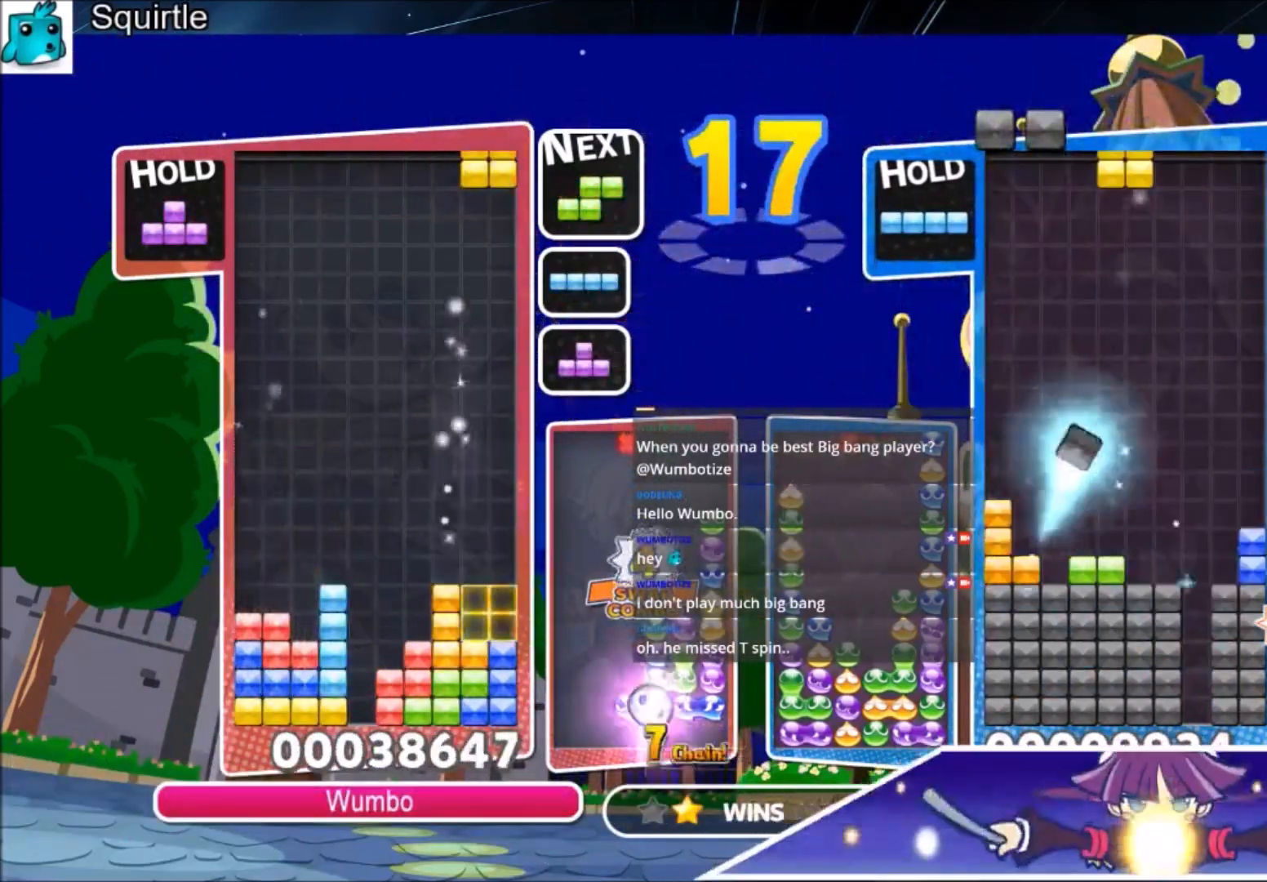
{"keys": ["x"], "events": [[101, "down", "down"], [101, "left", "down"], [167, "right", "up"], [201, "down", "up"], [434, "left", "up"], [468, "x", "down"]]}
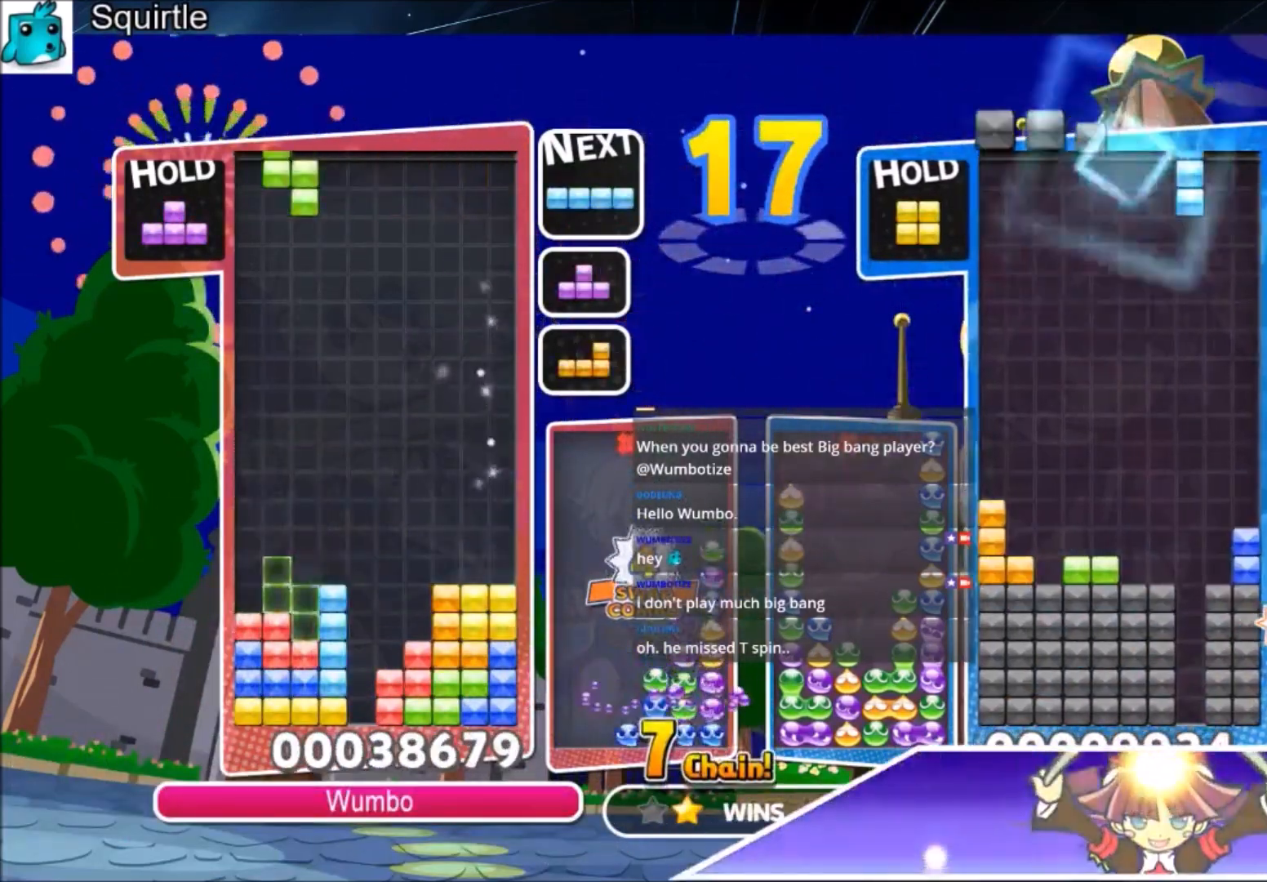
{"keys": ["left"], "events": [[67, "down", "down"], [133, "left", "down"], [133, "x", "up"], [167, "down", "up"], [200, "left", "up"], [300, "left", "down"], [367, "c", "down"], [400, "c", "up"]]}
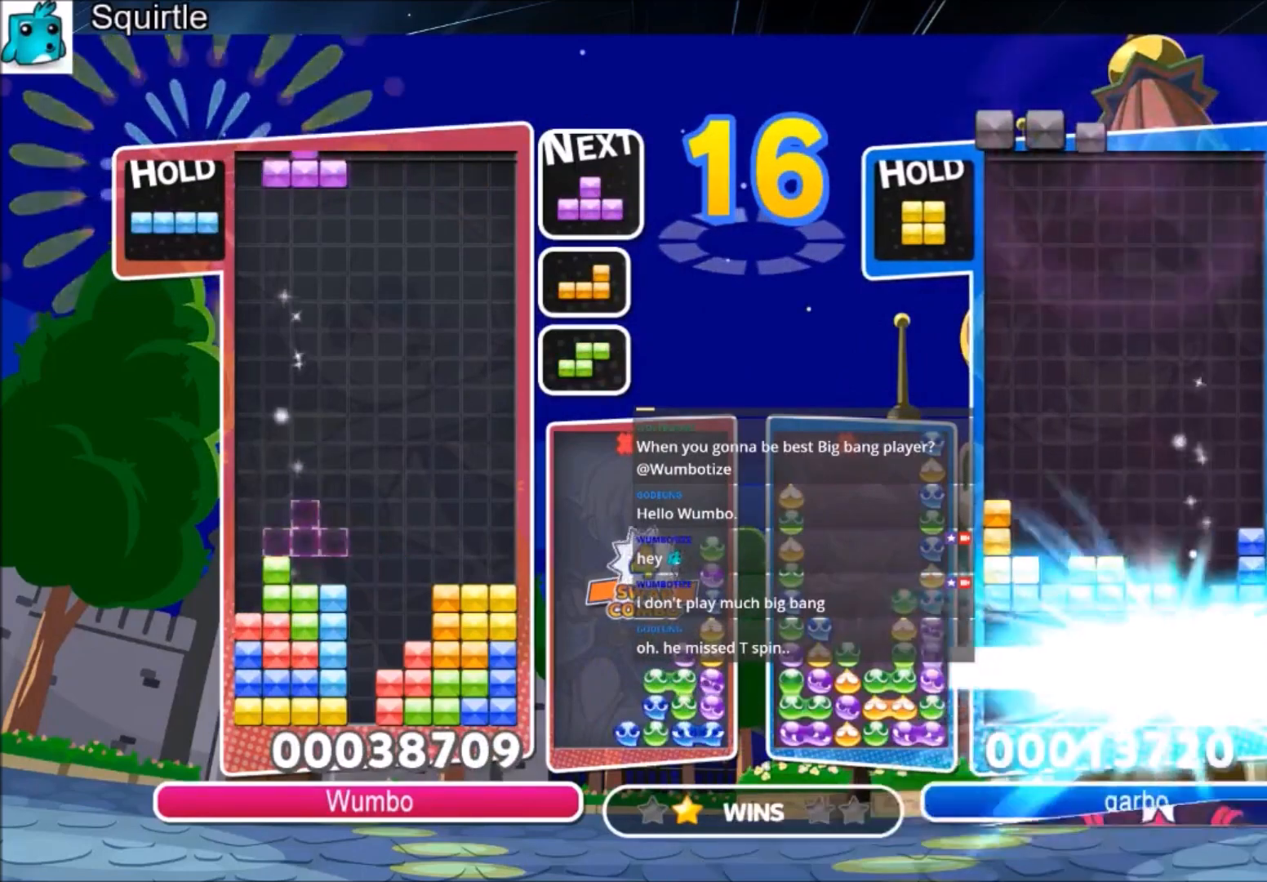
{"keys": ["x"], "events": [[134, "left", "up"], [167, "right", "down"], [401, "right", "up"], [401, "x", "down"]]}
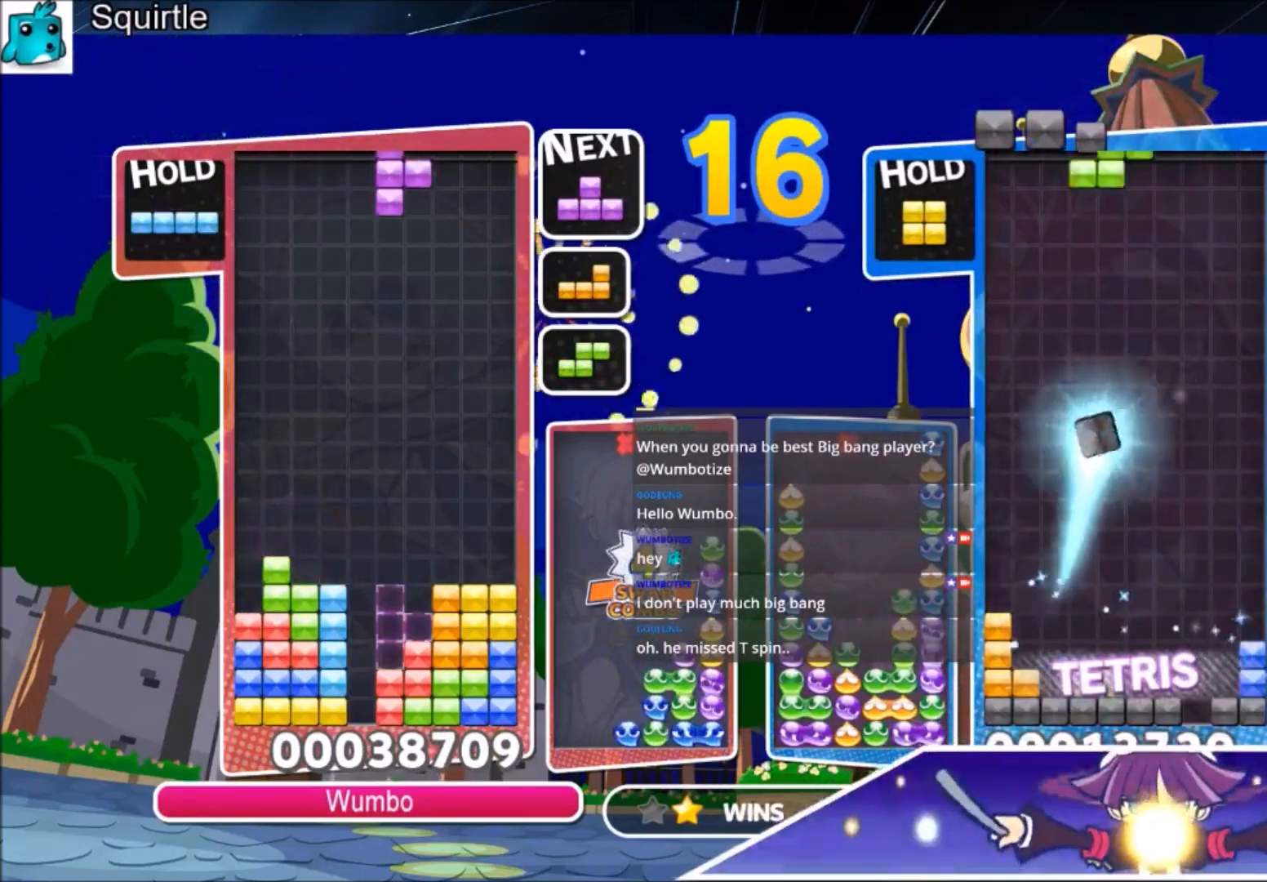
{"keys": ["c", "left"], "events": [[67, "x", "up"], [200, "down", "down"], [233, "left", "down"], [300, "down", "up"], [400, "c", "down"]]}
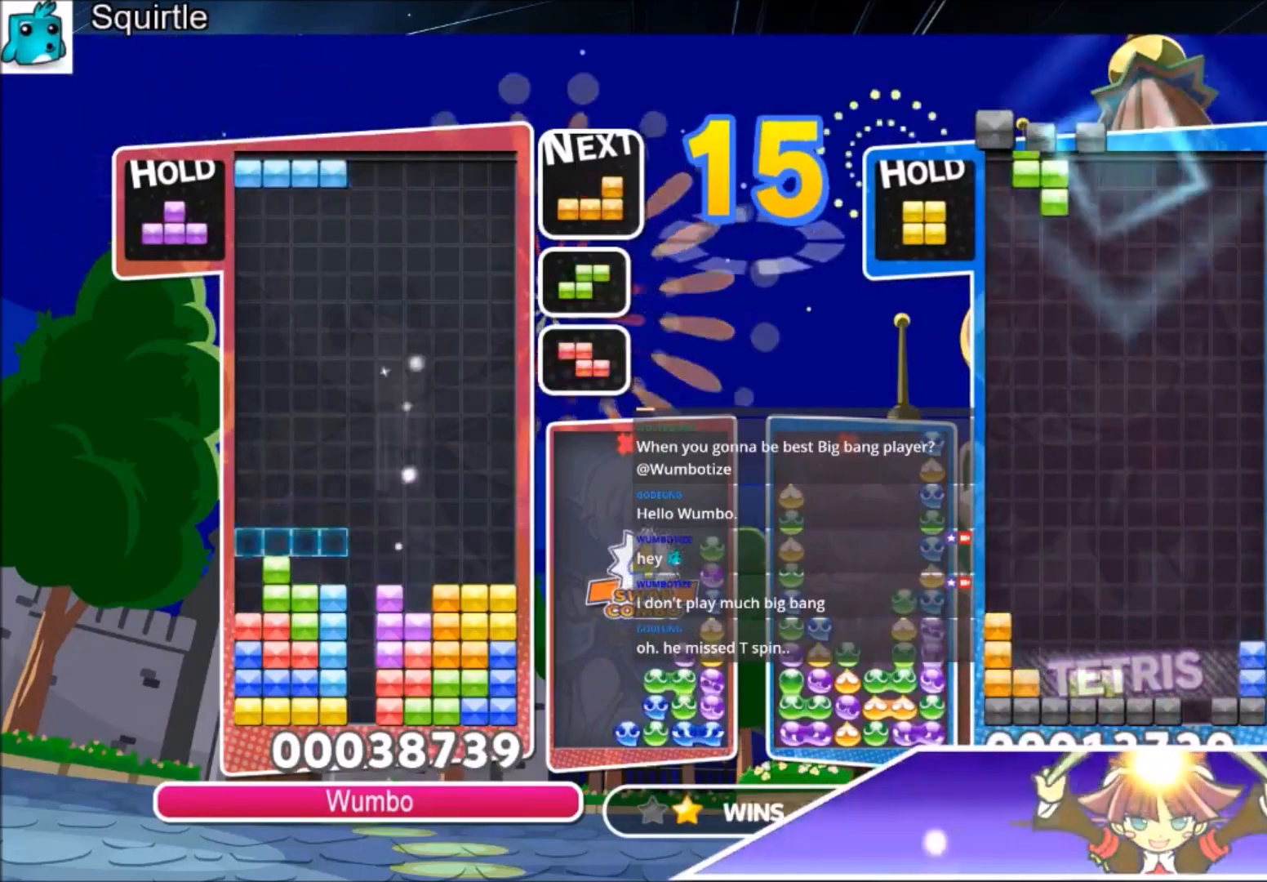
{"keys": ["left", "x"], "events": [[34, "z", "down"], [101, "c", "up"], [101, "down", "down"], [167, "left", "up"], [167, "right", "down"], [167, "z", "up"], [201, "down", "up"], [301, "x", "down"], [401, "x", "up"], [501, "left", "down"], [501, "right", "up"], [501, "x", "down"]]}
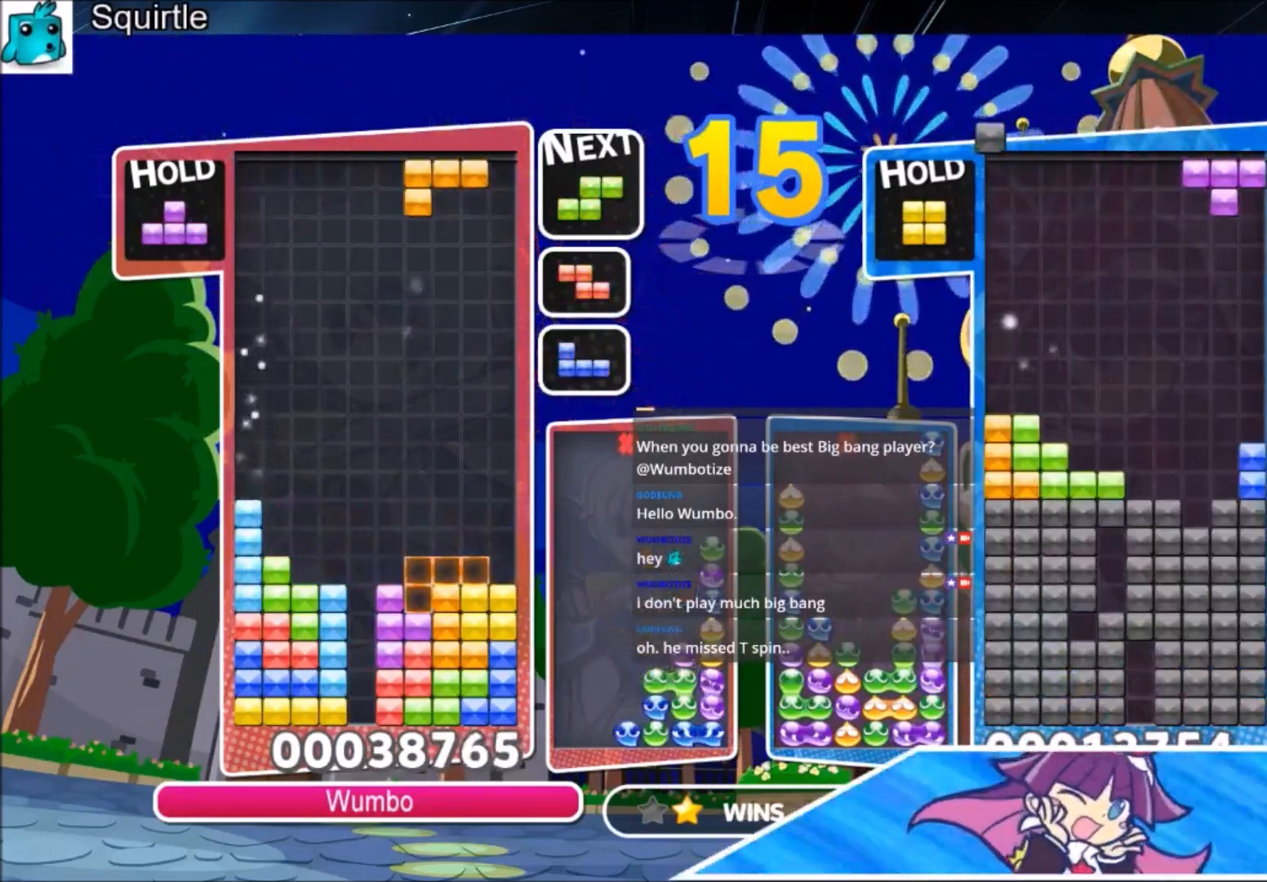
{"keys": ["down"], "events": [[100, "down", "down"], [100, "x", "up"], [133, "left", "up"], [133, "right", "down"], [167, "down", "up"], [334, "x", "down"], [467, "down", "down"], [500, "right", "up"], [500, "x", "up"]]}
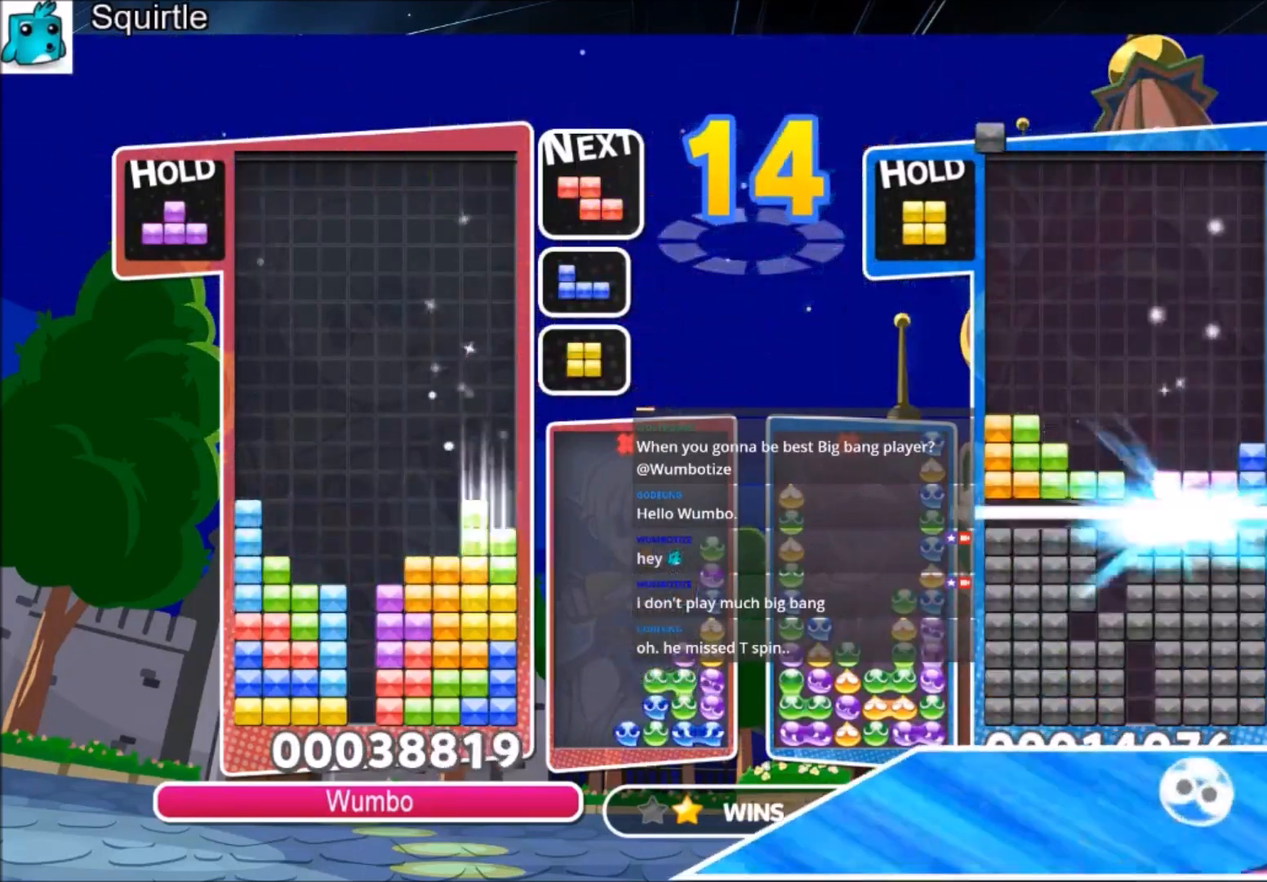
{"keys": ["c", "up", "x"], "events": [[67, "down", "up"], [101, "left", "down"], [101, "z", "down"], [134, "down", "down"], [201, "left", "up"], [234, "down", "up"], [234, "z", "up"], [334, "up", "down"], [367, "c", "down"], [468, "x", "down"]]}
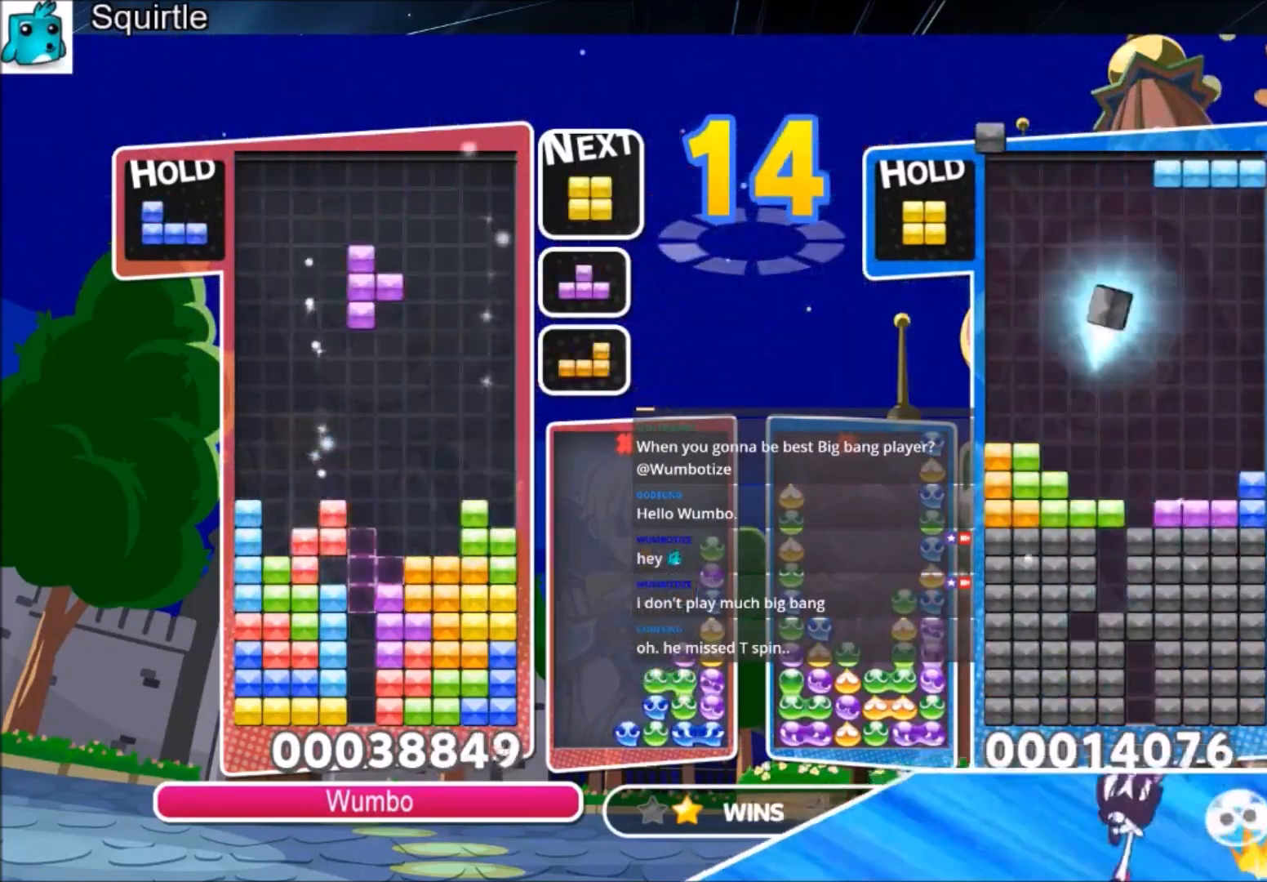
{"keys": ["down", "x"], "events": [[67, "c", "up"], [167, "x", "up"], [367, "up", "up"], [367, "x", "down"], [434, "down", "down"]]}
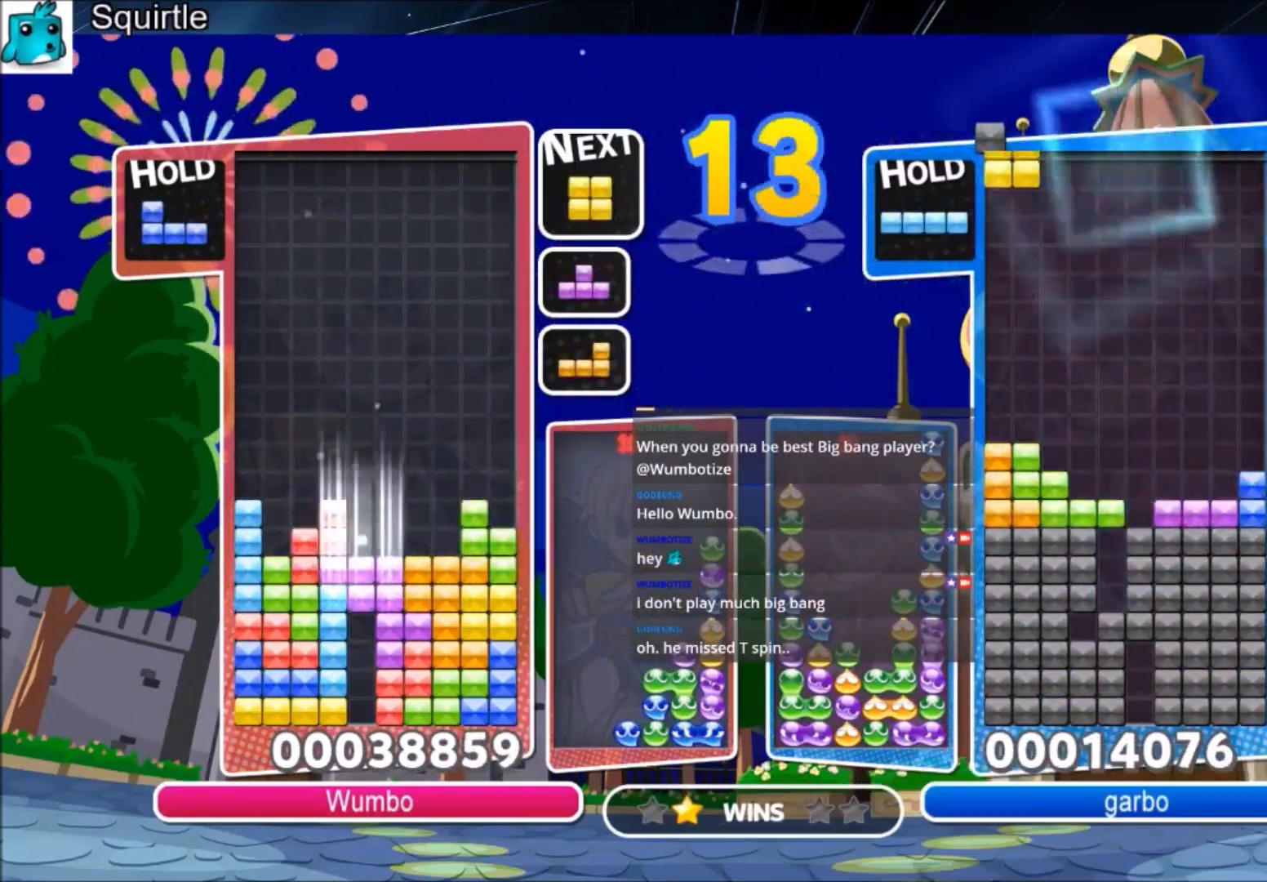
{"keys": [], "events": [[34, "down", "up"], [134, "down", "down"], [167, "x", "up"], [501, "down", "up"]]}
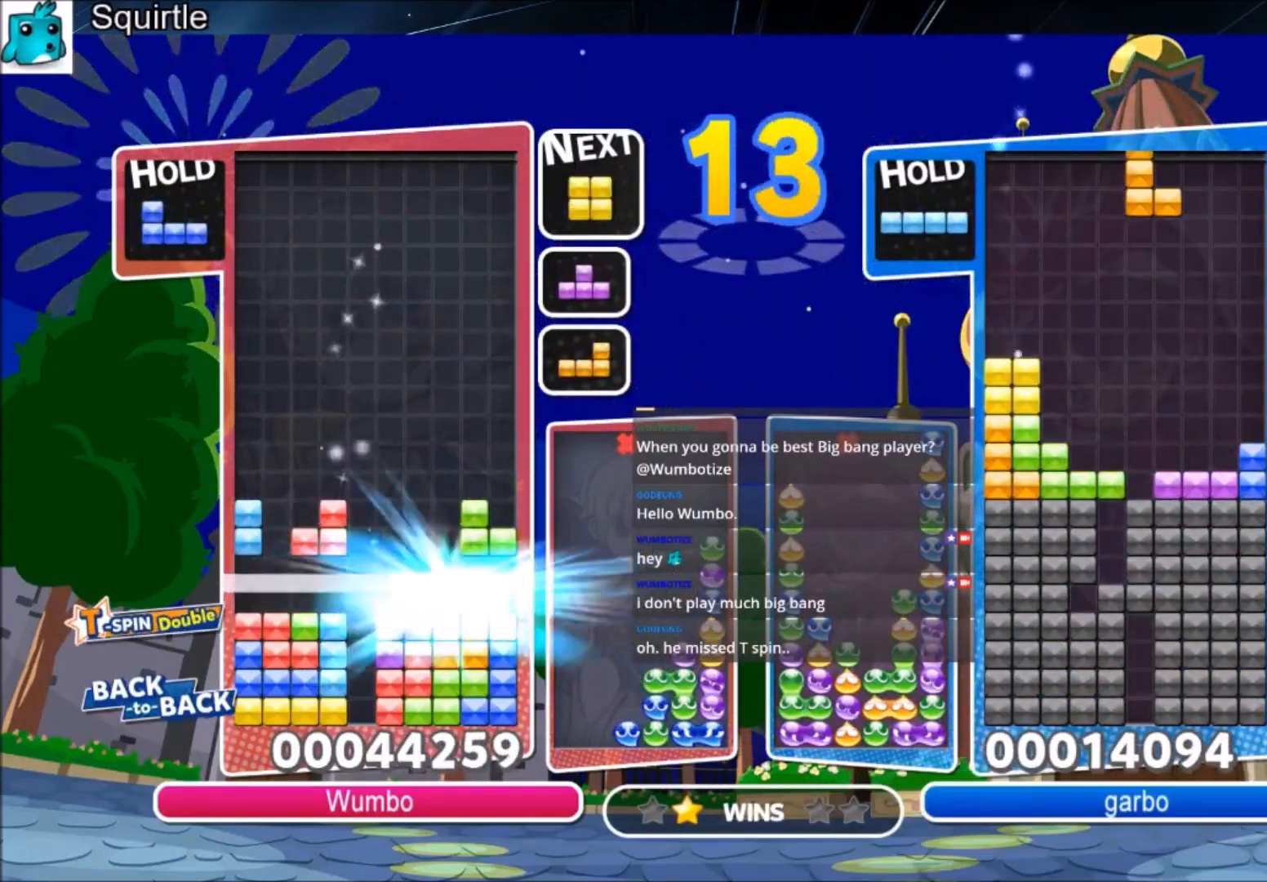
{"keys": [], "events": []}